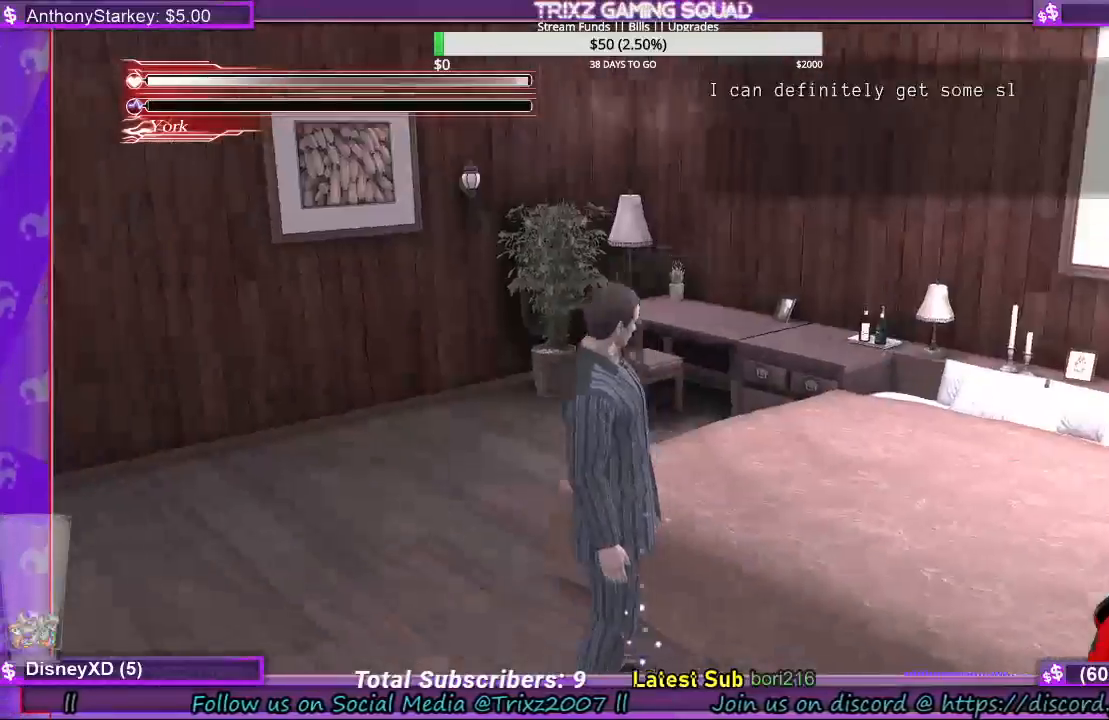
Gameplay with keyboard and mouse; each line is a JSON object with the keys and mouse buttons held at the frame after it. "events" lists presses ("down") and releases ("up") of "a", "ctrl", "d", "e", "f", "q", "r", "s", "shift", "space", "tab", "w", "mouse_left", "mouse_wheel", "mouse_right", "mouse_mb4" and "mouse_mb5" between this image and that frame as [ms after this image, input, new state], when the widget could be followed in between. "mouse_left", "mouse_wheel", "mouse_right", "mouse_mb4", "mouse_mb5" = the "left", "wheel", "right", "mb4", "mb5" buttons of the "mouse" list. No other keys are recorded. "wheel" means that the mouse wheel is clicked or scrolled. Mouse movement is not recorded.
{"keys": [], "mouse": [], "events": []}
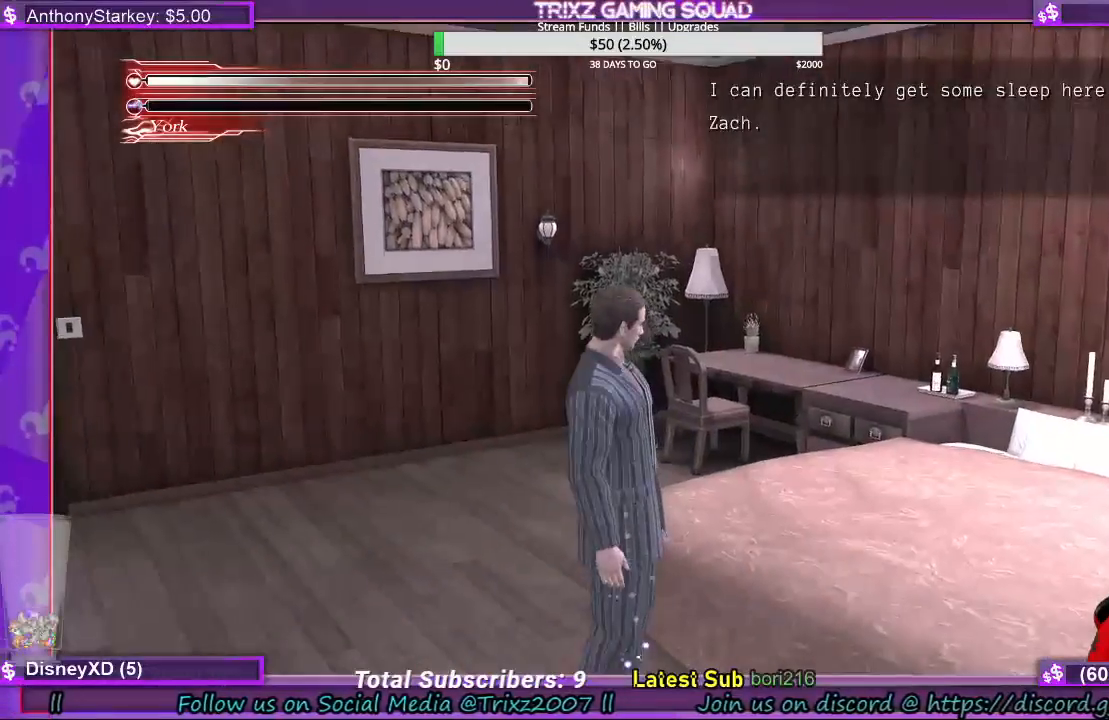
{"keys": [], "mouse": [], "events": [[333, "q", "down"], [433, "q", "up"]]}
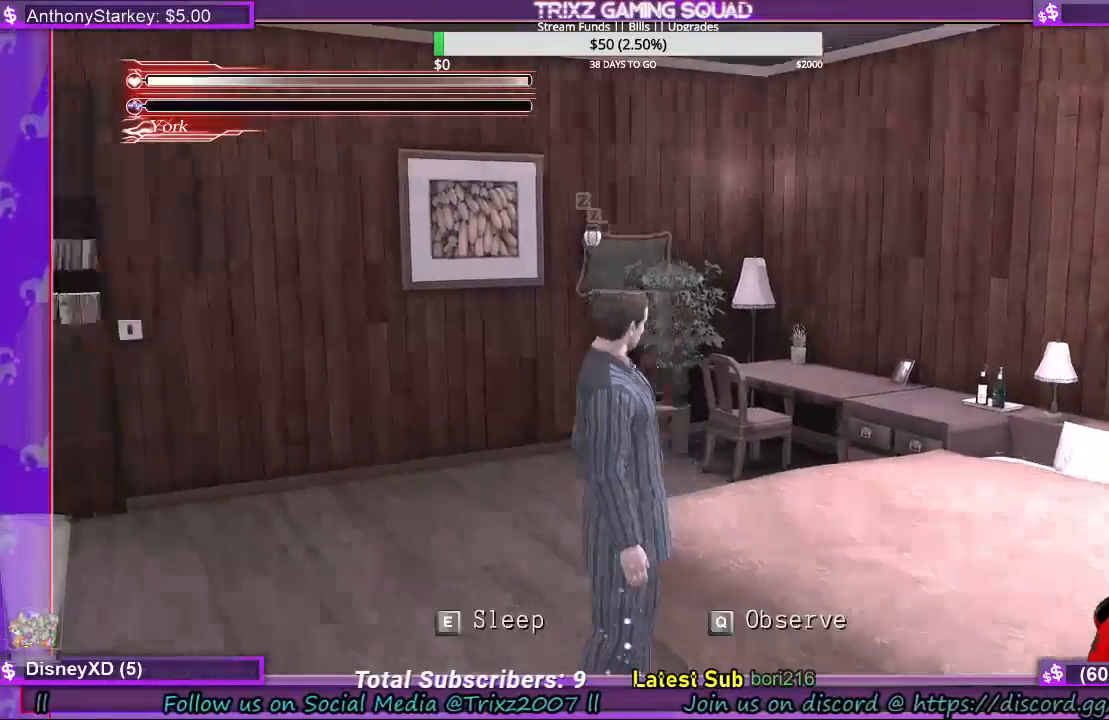
{"keys": ["shift", "w"], "mouse": [], "events": [[33, "w", "down"], [367, "shift", "down"]]}
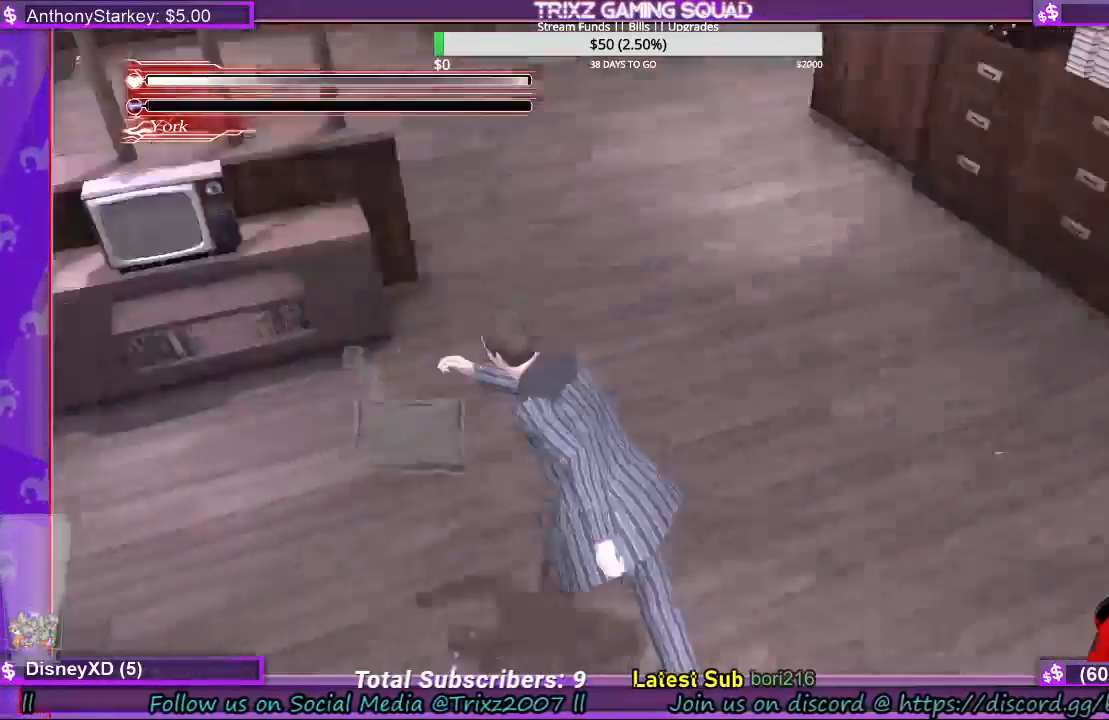
{"keys": ["d", "shift", "w"], "mouse": [], "events": [[133, "d", "down"]]}
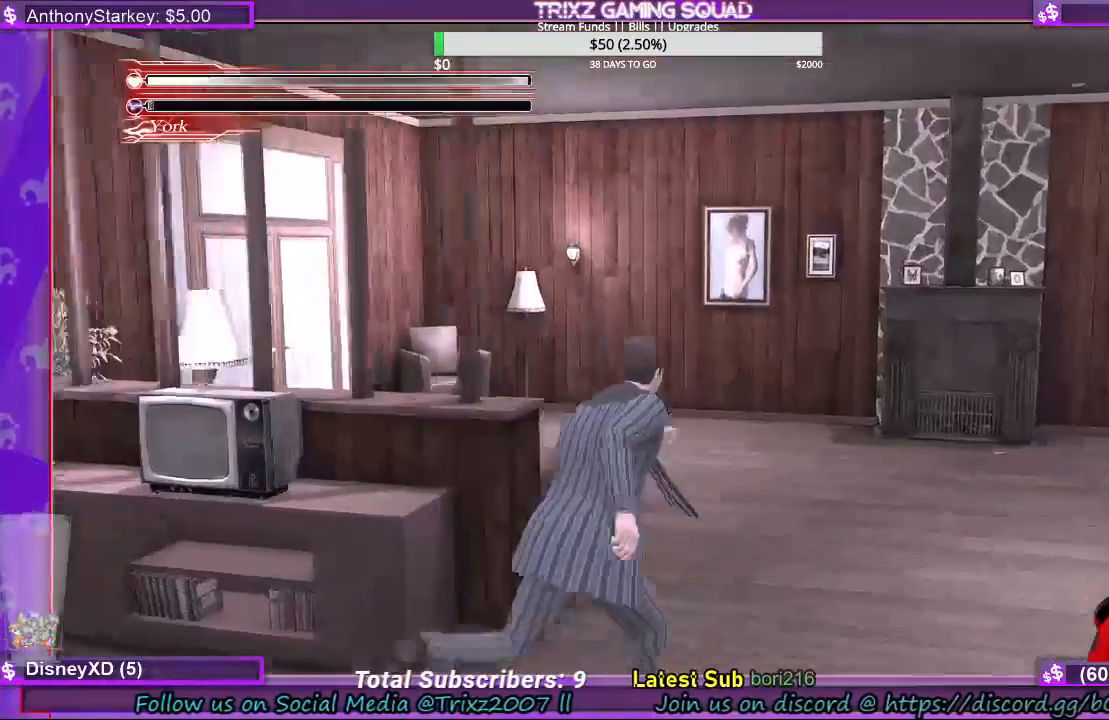
{"keys": ["shift", "w"], "mouse": [], "events": [[467, "d", "up"]]}
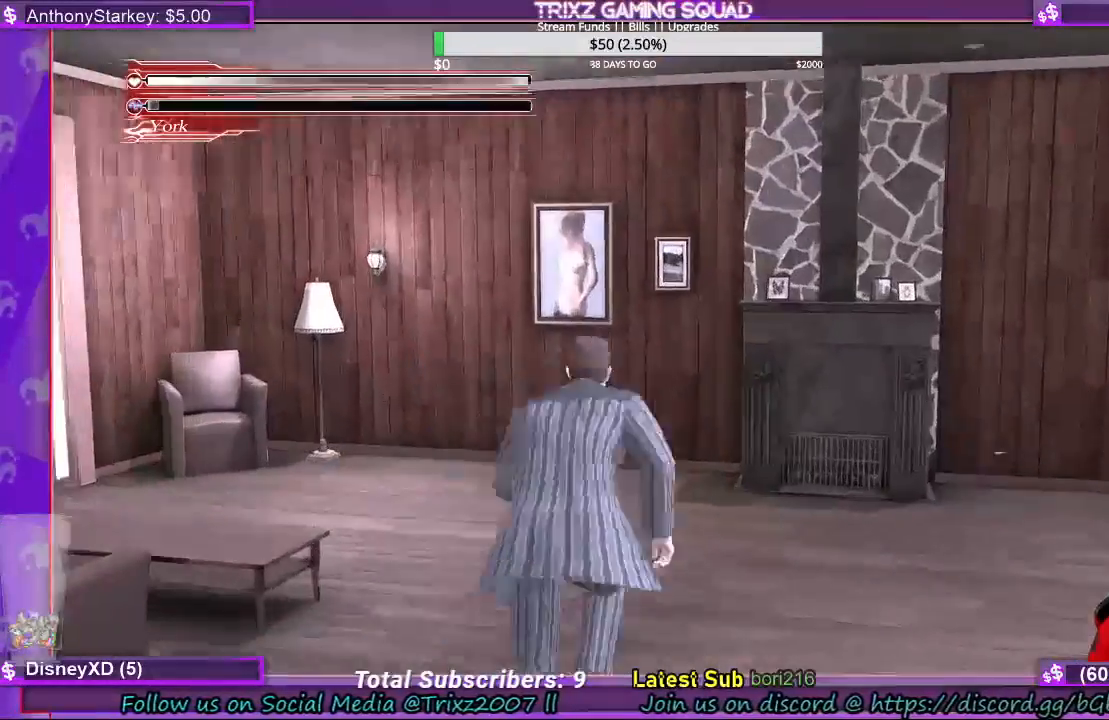
{"keys": ["a", "shift", "w"], "mouse": [], "events": [[67, "a", "down"]]}
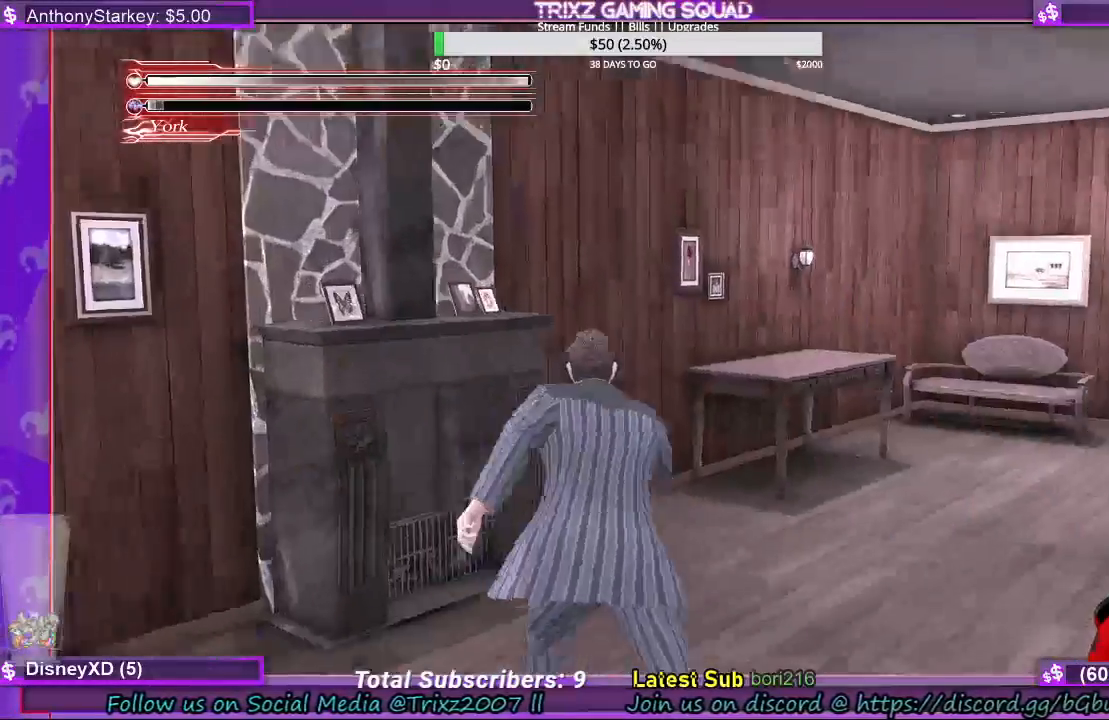
{"keys": ["a", "shift"], "mouse": [], "events": [[100, "w", "up"]]}
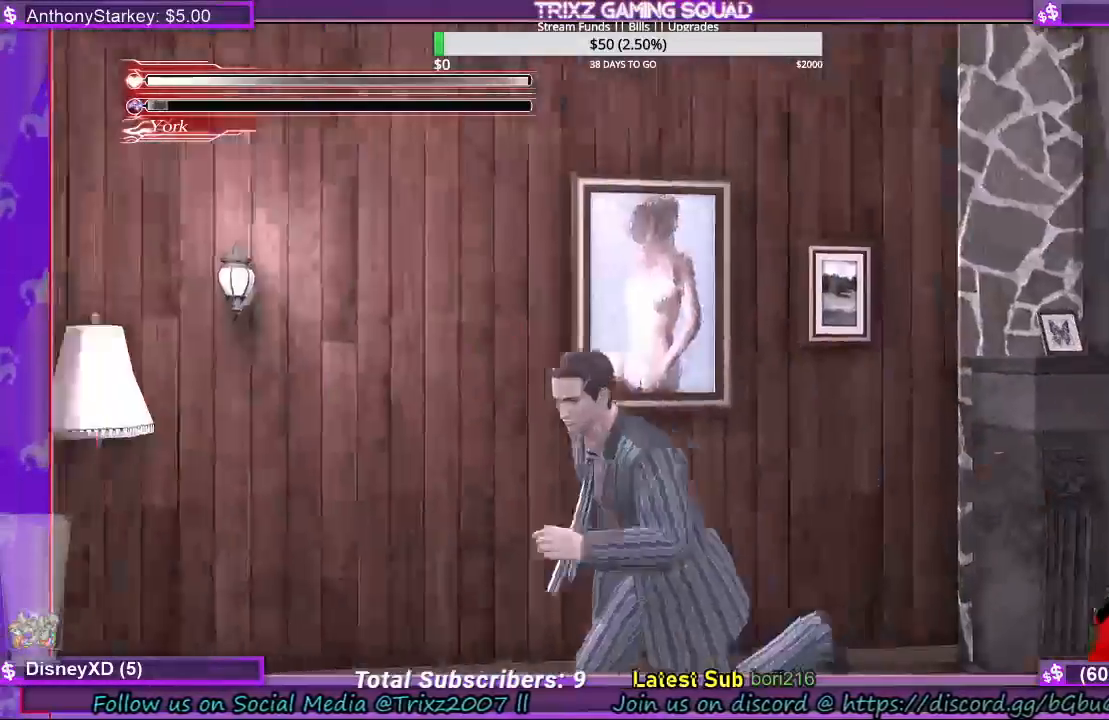
{"keys": ["w"], "mouse": [], "events": [[200, "w", "down"], [467, "a", "up"], [500, "shift", "up"]]}
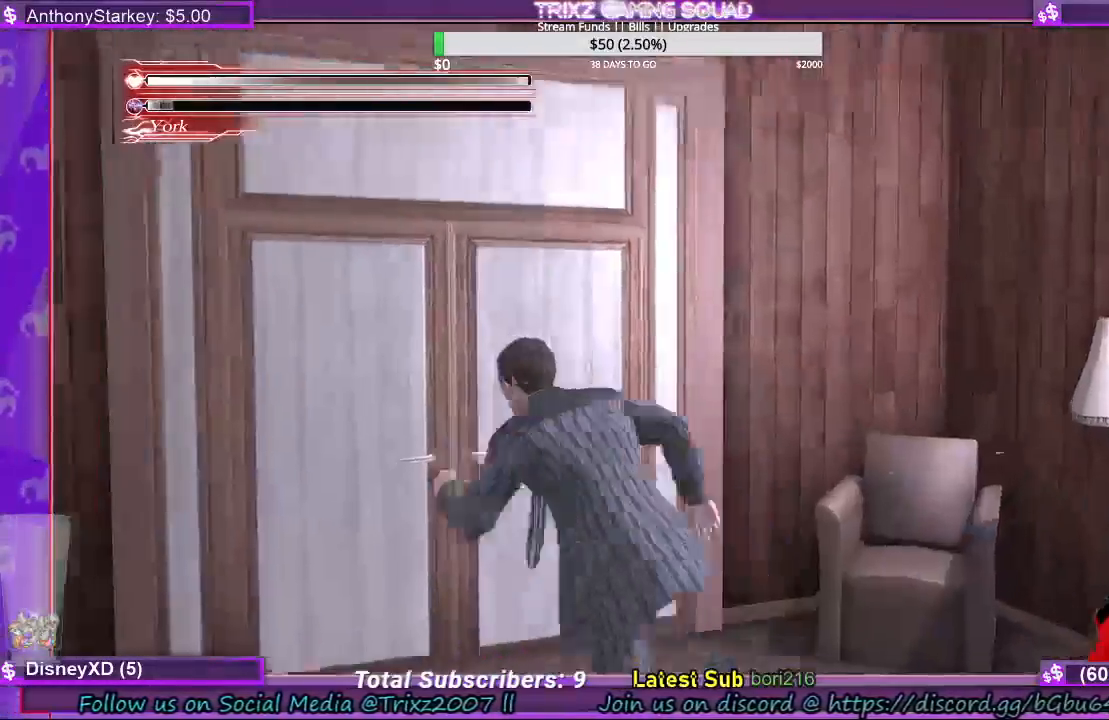
{"keys": ["shift", "w"], "mouse": [], "events": [[33, "shift", "down"], [367, "e", "down"], [500, "e", "up"]]}
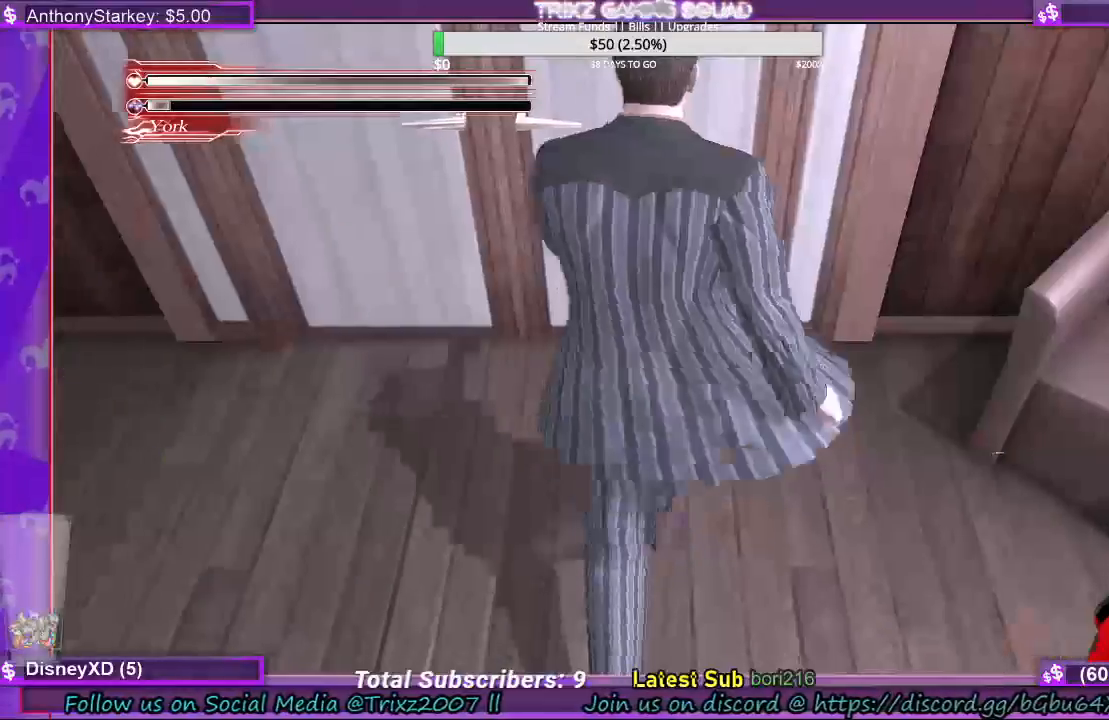
{"keys": ["w"], "mouse": [], "events": [[467, "shift", "up"]]}
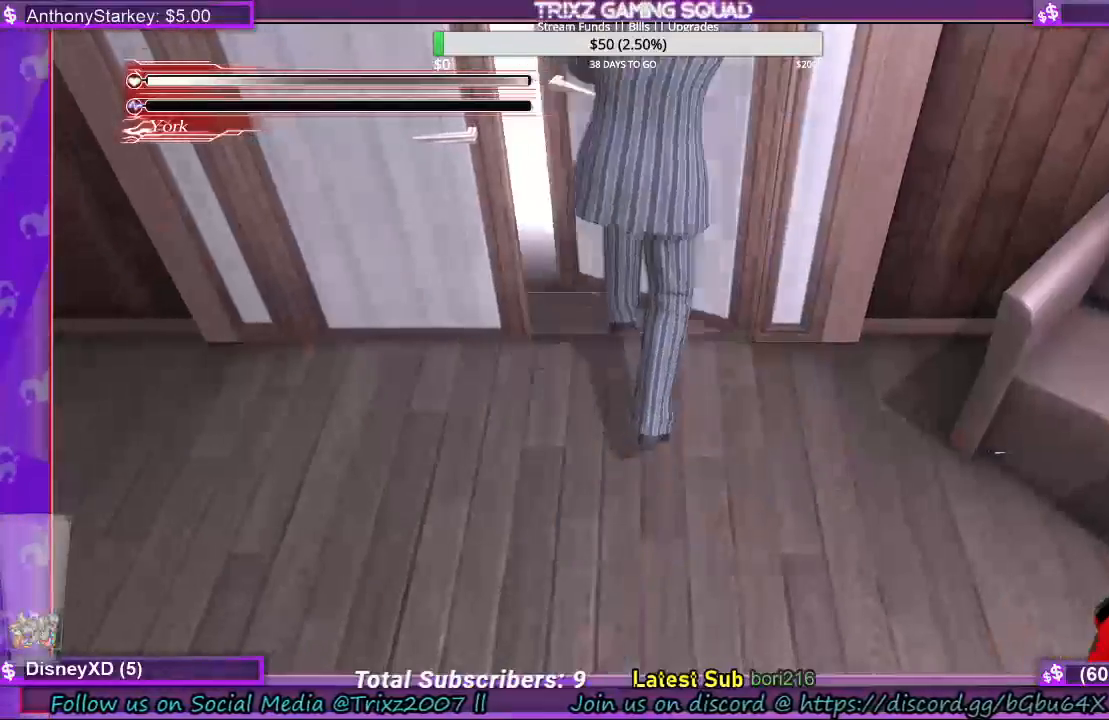
{"keys": [], "mouse": [], "events": [[133, "w", "up"]]}